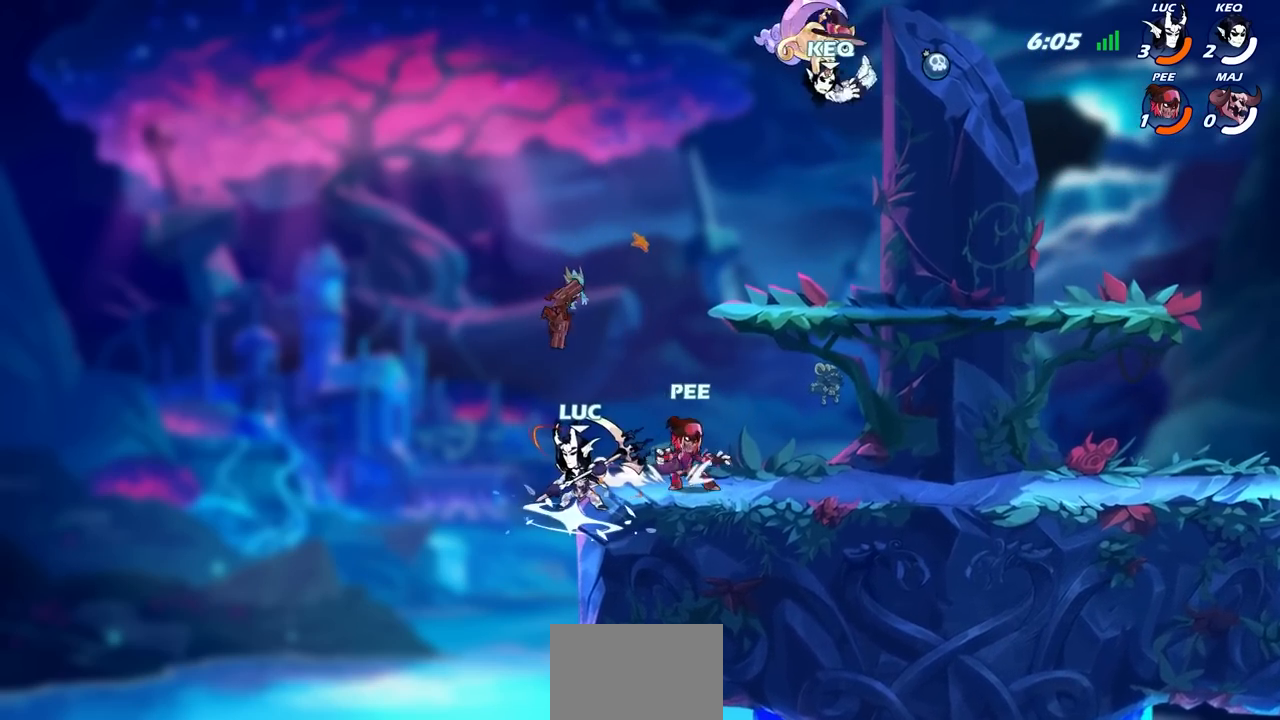
Gameplay with a controller (PlayStation layout); each line is a JSON object with the inputs held at the frame after it. "events" lists button and stick changes between this image and that frame as [ms after this image, input, new state], when the widget could be followed in between.
{"buttons": [], "left_stick": "center", "right_stick": "center", "events": [[17, "R2", "up"], [150, "left_stick", "right"], [183, "CIRCLE", "up"], [467, "left_stick", "center"]]}
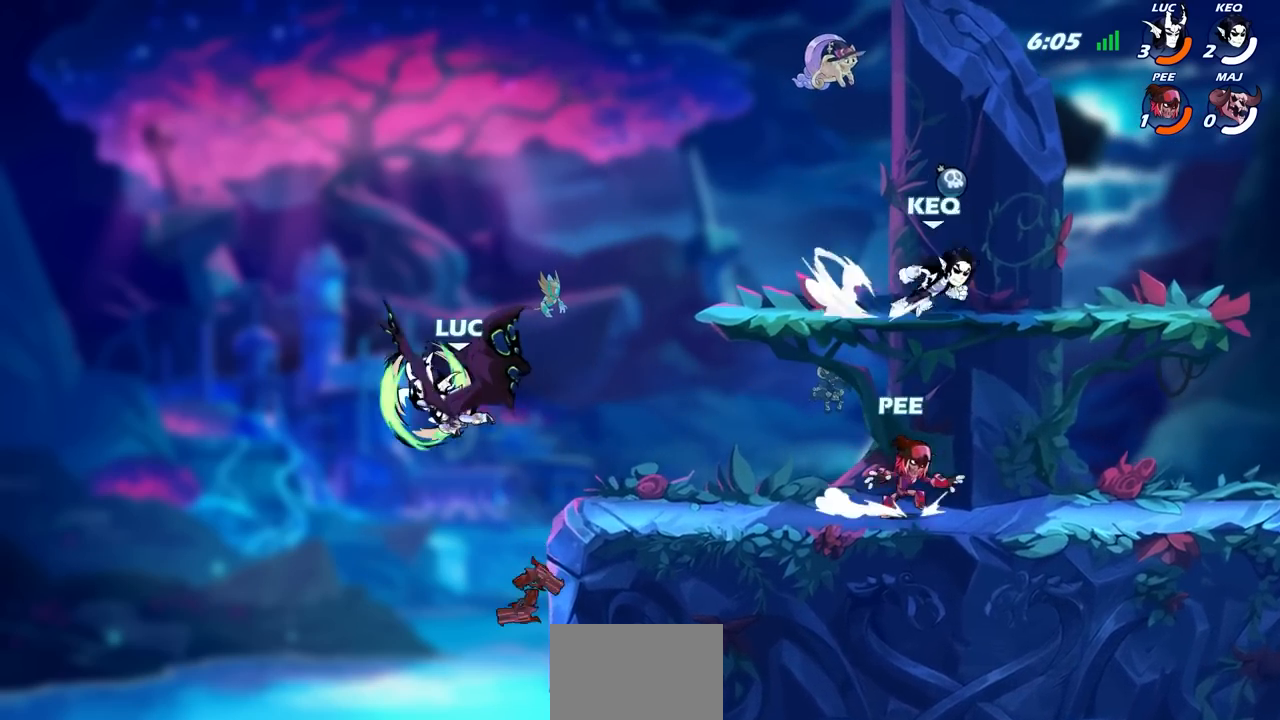
{"buttons": [], "left_stick": "center", "right_stick": "center", "events": []}
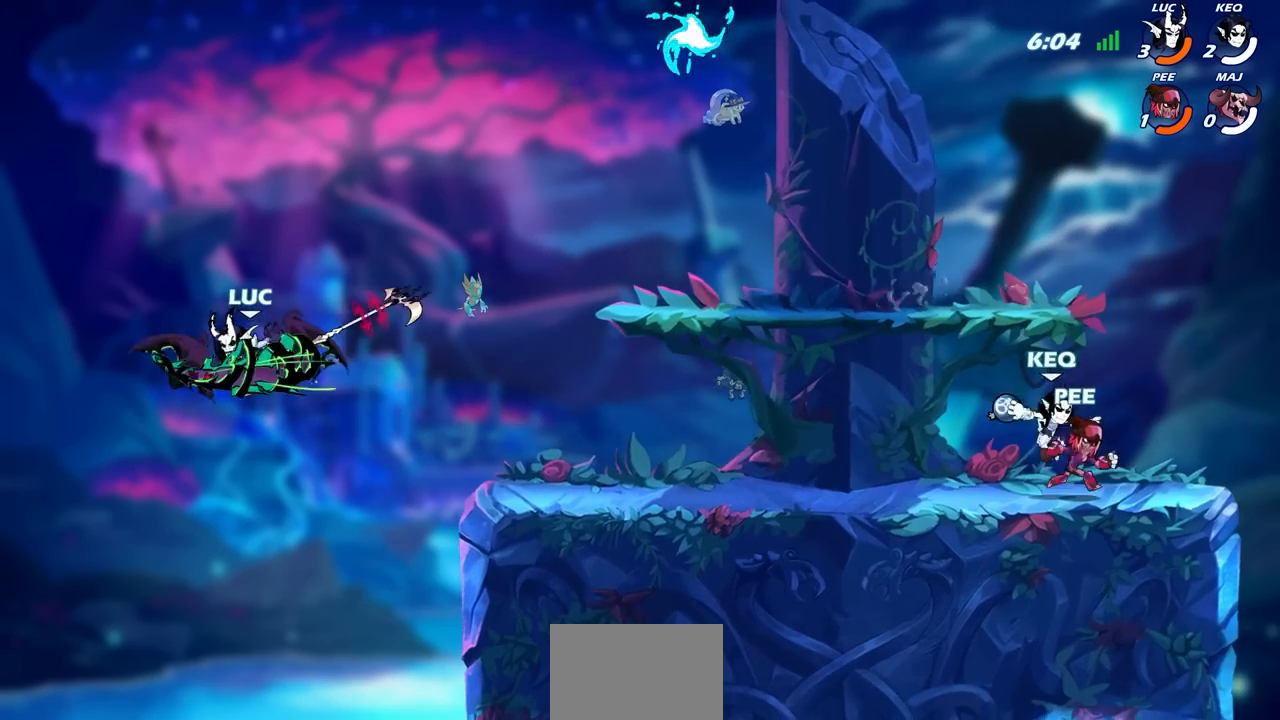
{"buttons": [], "left_stick": "up-right", "right_stick": "center", "events": [[50, "left_stick", "right"], [283, "CROSS", "down"], [433, "CROSS", "up"], [433, "left_stick", "up-right"]]}
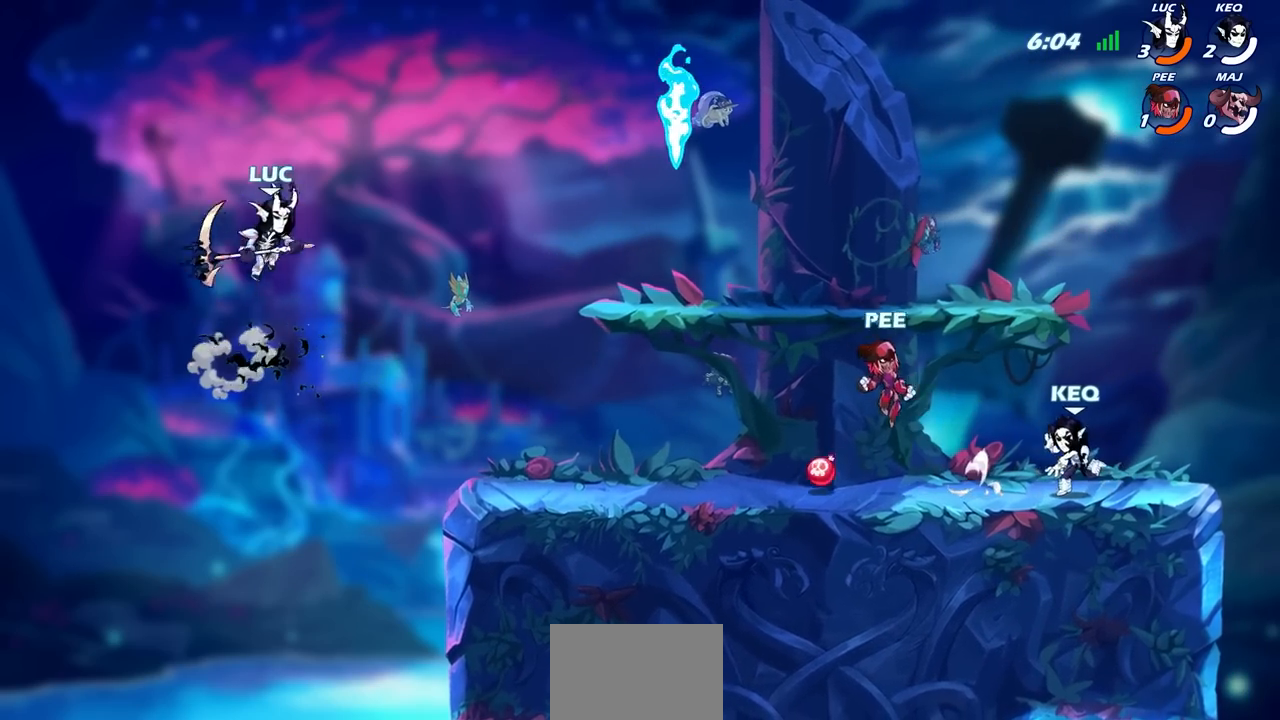
{"buttons": [], "left_stick": "down-right", "right_stick": "center", "events": [[17, "CROSS", "down"], [133, "CROSS", "up"], [250, "left_stick", "down-right"]]}
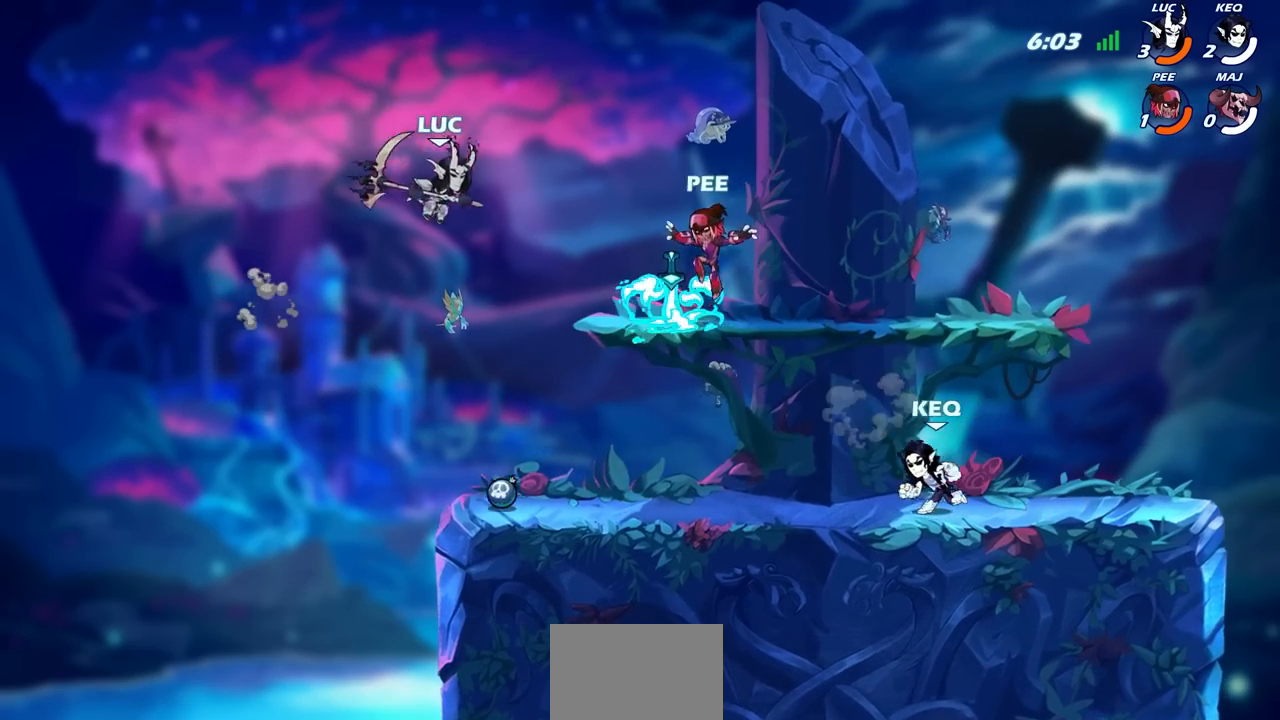
{"buttons": [], "left_stick": "right", "right_stick": "center", "events": [[167, "left_stick", "down-left"], [217, "left_stick", "left"], [500, "left_stick", "right"]]}
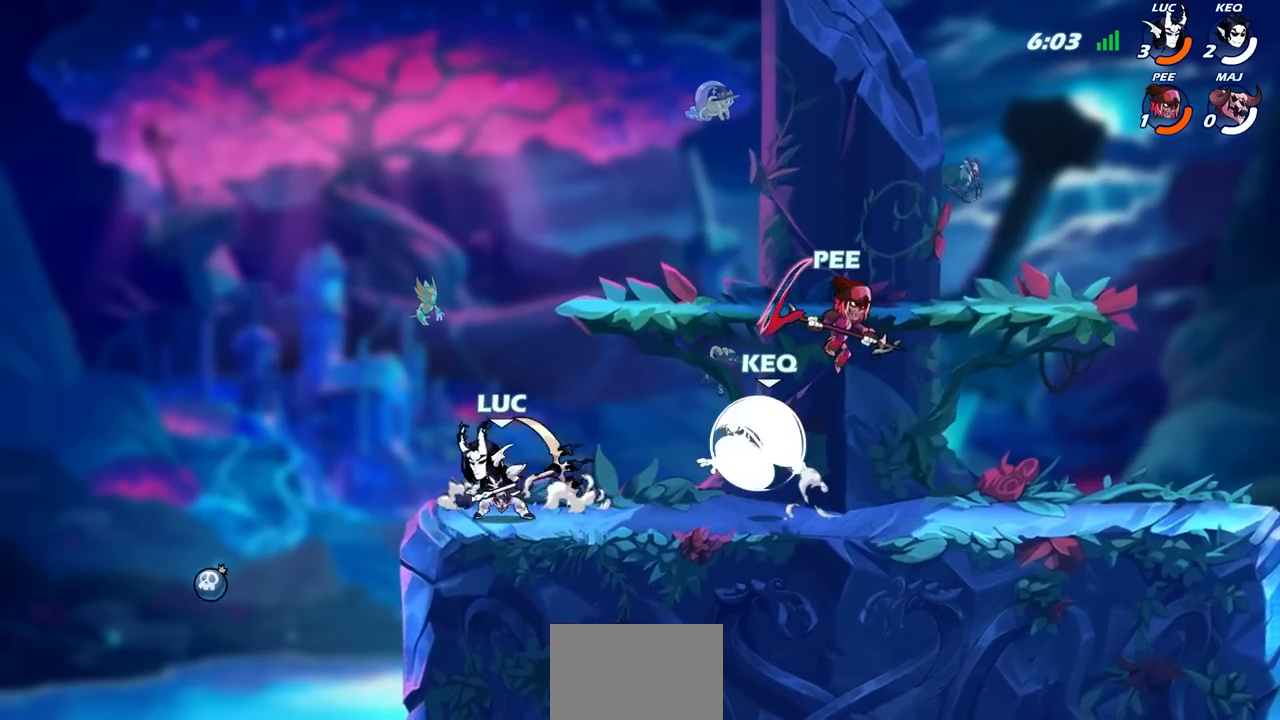
{"buttons": [], "left_stick": "center", "right_stick": "center", "events": [[33, "CIRCLE", "down"], [133, "left_stick", "center"], [383, "CIRCLE", "up"]]}
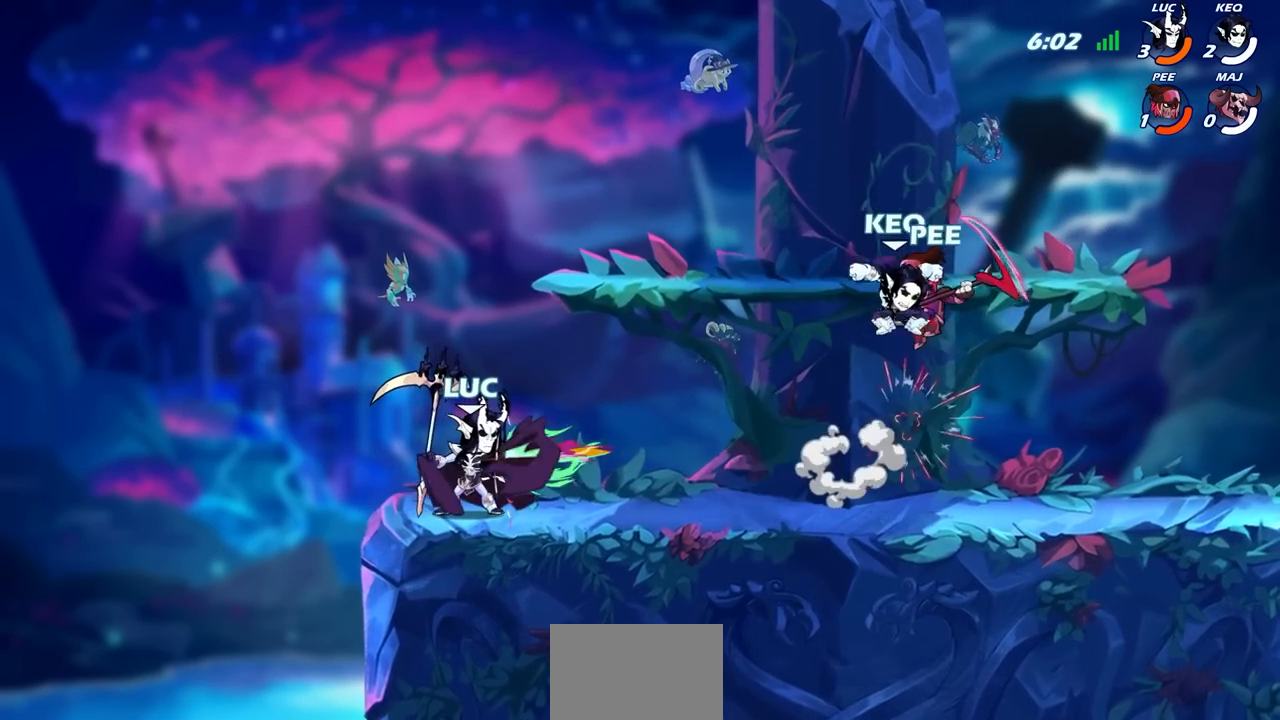
{"buttons": [], "left_stick": "center", "right_stick": "center", "events": []}
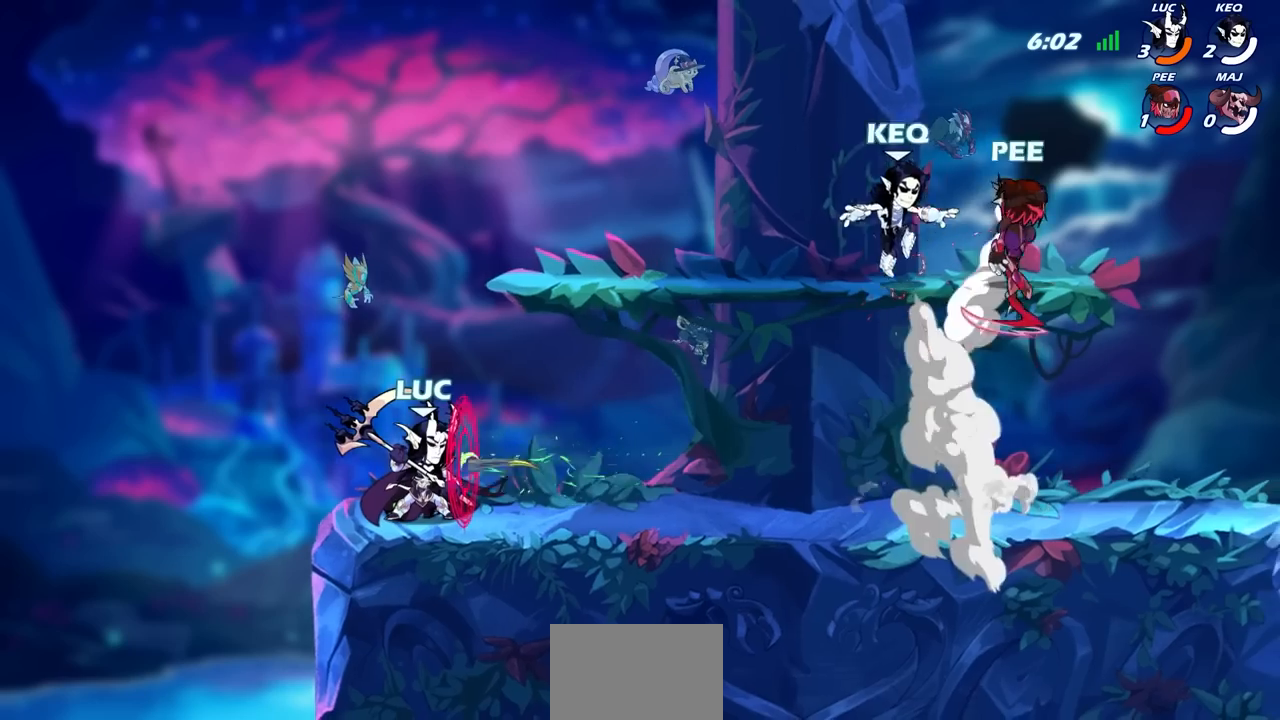
{"buttons": [], "left_stick": "right", "right_stick": "center", "events": [[83, "left_stick", "right"]]}
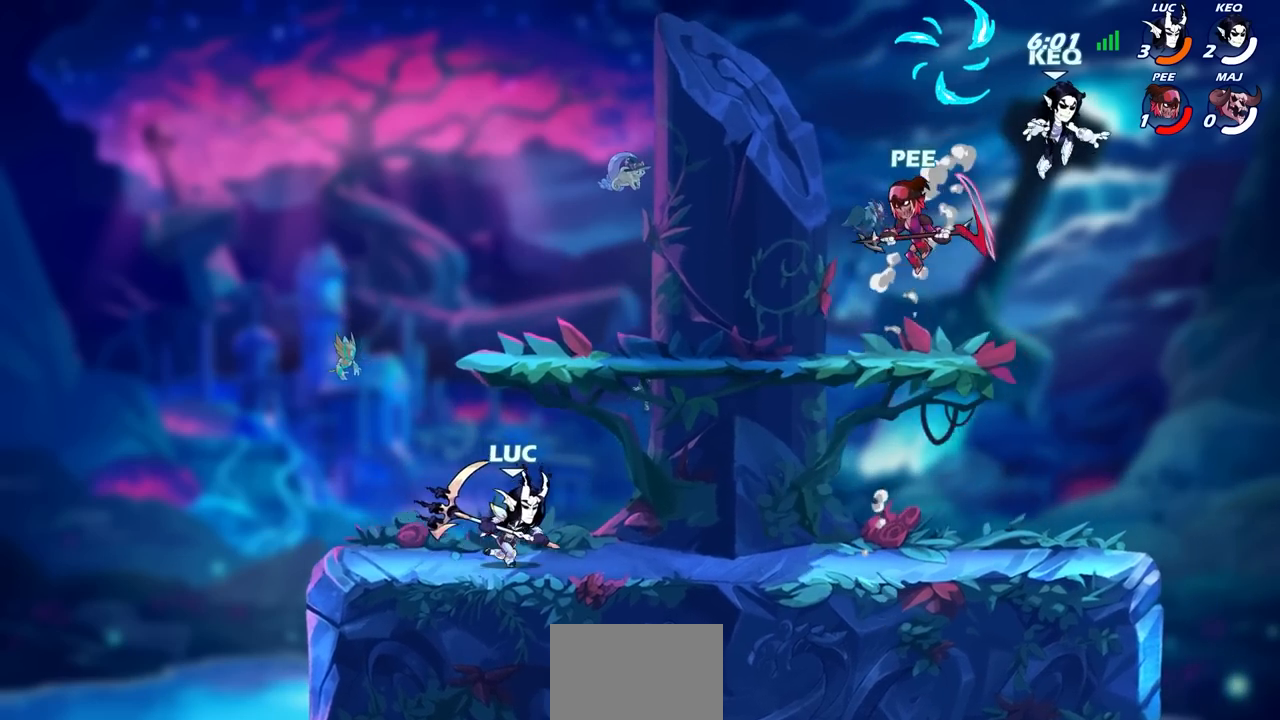
{"buttons": [], "left_stick": "right", "right_stick": "center", "events": [[150, "CIRCLE", "down"], [150, "R2", "down"], [250, "CIRCLE", "up"], [267, "R2", "up"]]}
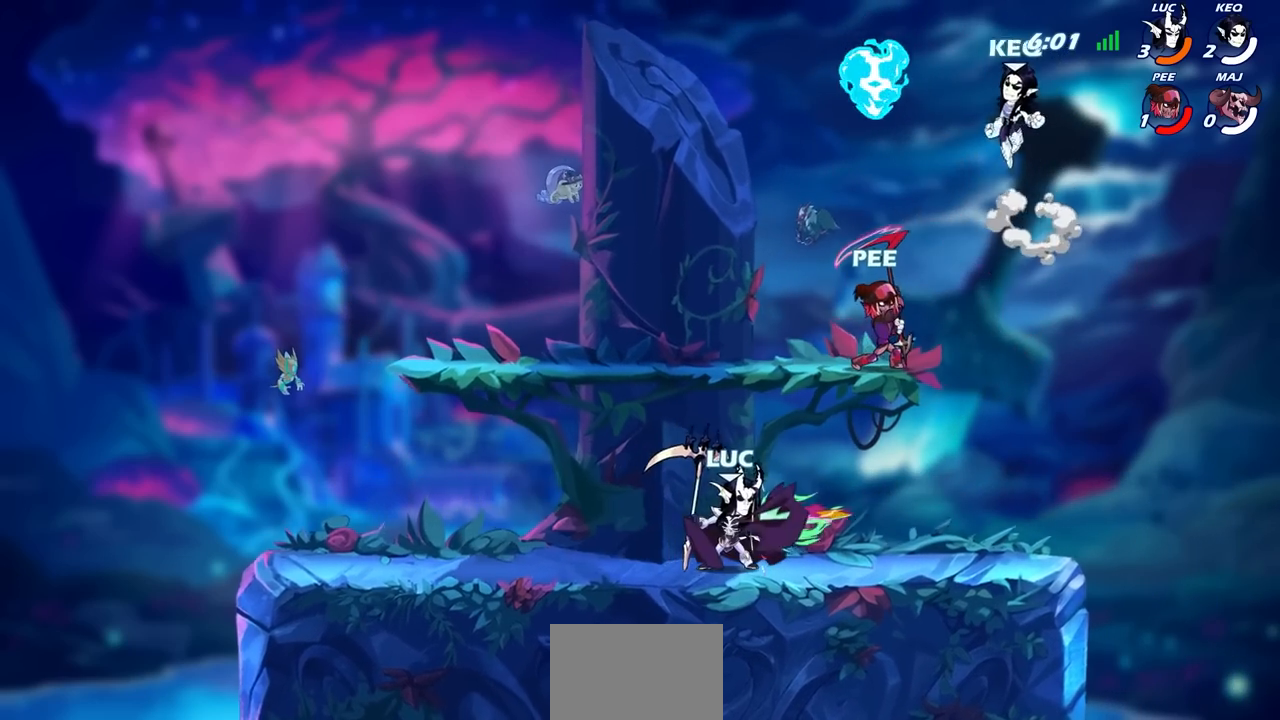
{"buttons": [], "left_stick": "left", "right_stick": "center", "events": [[250, "left_stick", "center"], [433, "left_stick", "left"]]}
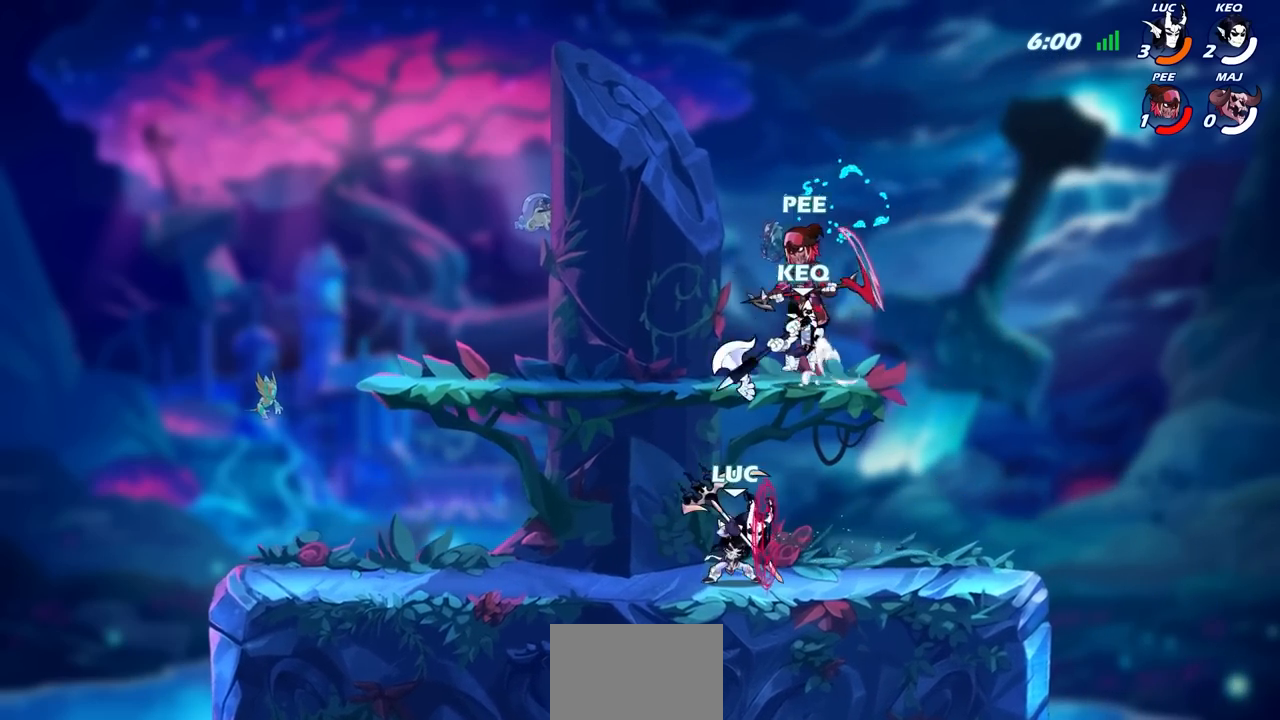
{"buttons": [], "left_stick": "right", "right_stick": "center", "events": [[100, "left_stick", "right"]]}
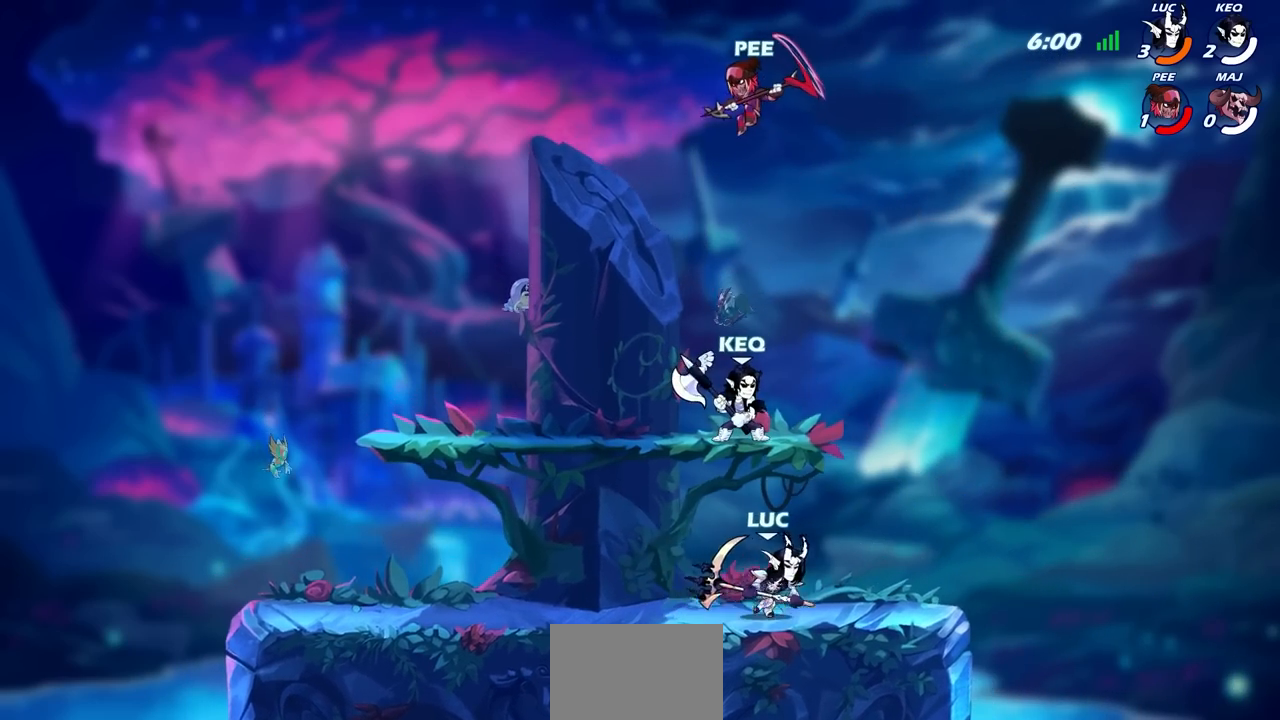
{"buttons": [], "left_stick": "left", "right_stick": "center", "events": [[133, "left_stick", "up-left"], [267, "left_stick", "right"], [350, "left_stick", "left"], [433, "left_stick", "right"], [500, "left_stick", "left"]]}
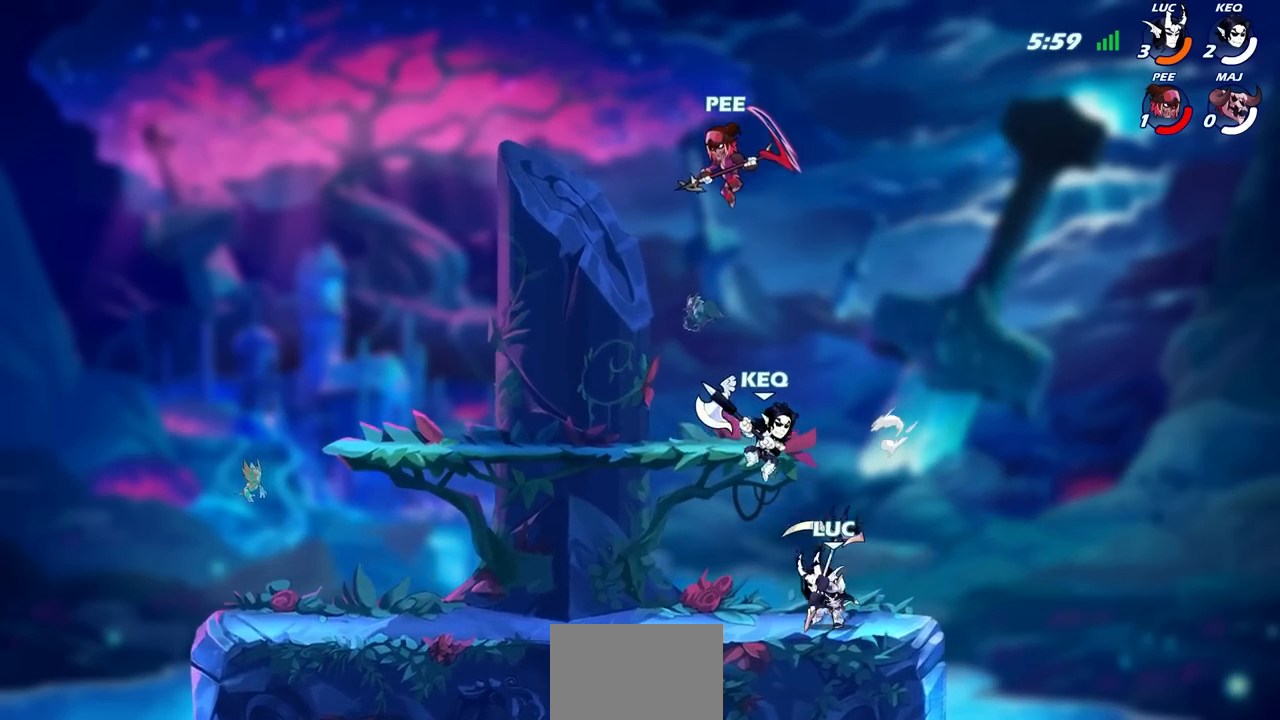
{"buttons": [], "left_stick": "up-left", "right_stick": "center", "events": [[83, "left_stick", "right"], [150, "left_stick", "left"], [233, "left_stick", "right"], [300, "left_stick", "up-left"], [367, "left_stick", "up-right"], [417, "left_stick", "up-left"]]}
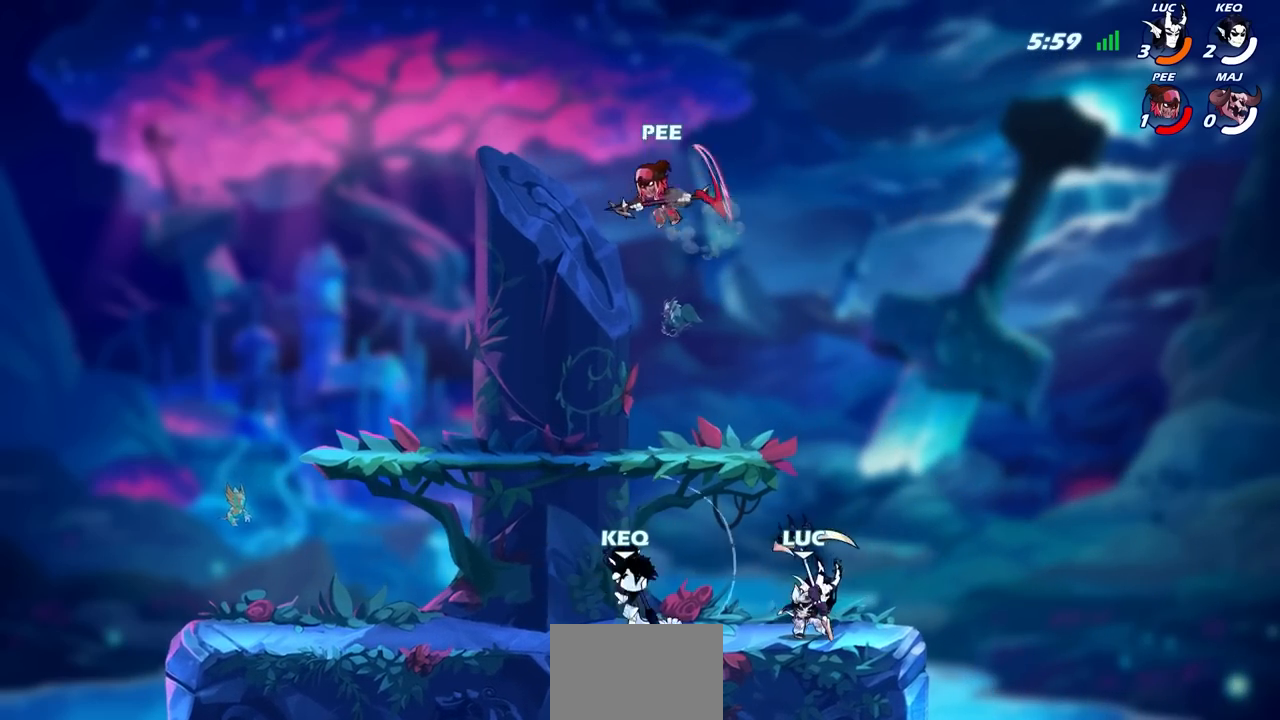
{"buttons": ["CIRCLE"], "left_stick": "left", "right_stick": "center", "events": [[33, "left_stick", "center"], [67, "CIRCLE", "down"], [333, "left_stick", "left"]]}
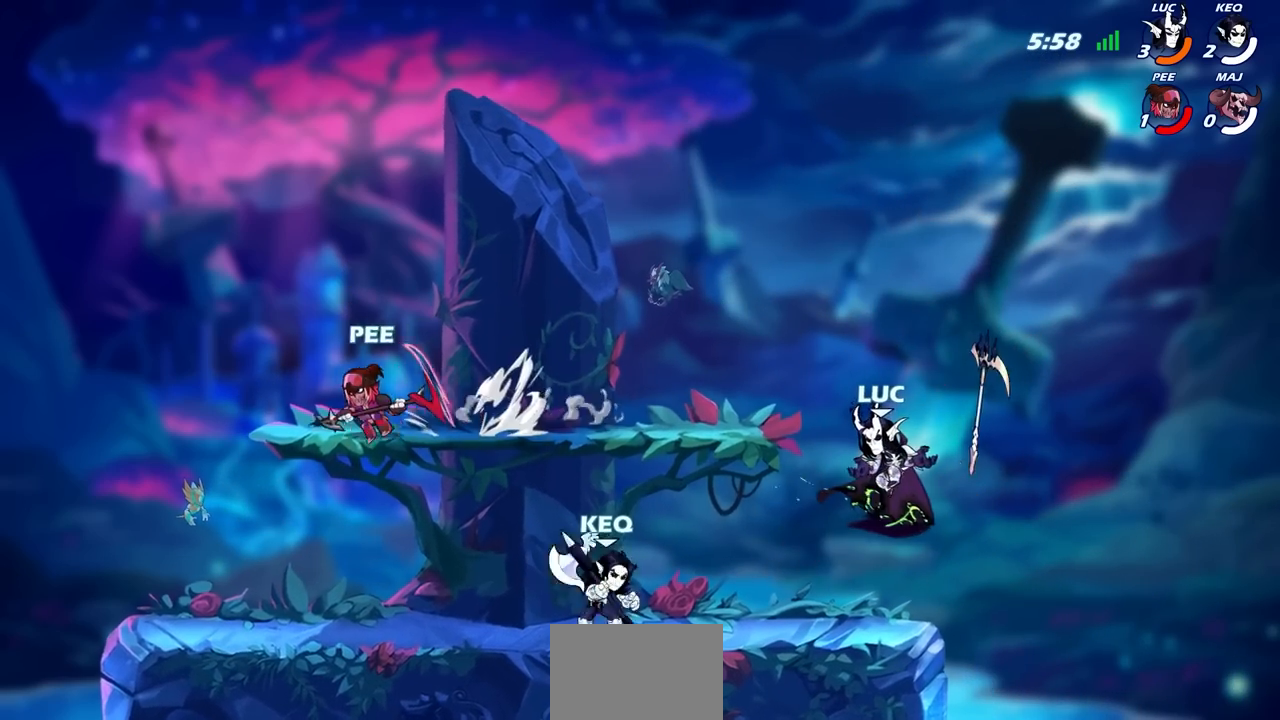
{"buttons": ["CIRCLE"], "left_stick": "left", "right_stick": "center", "events": []}
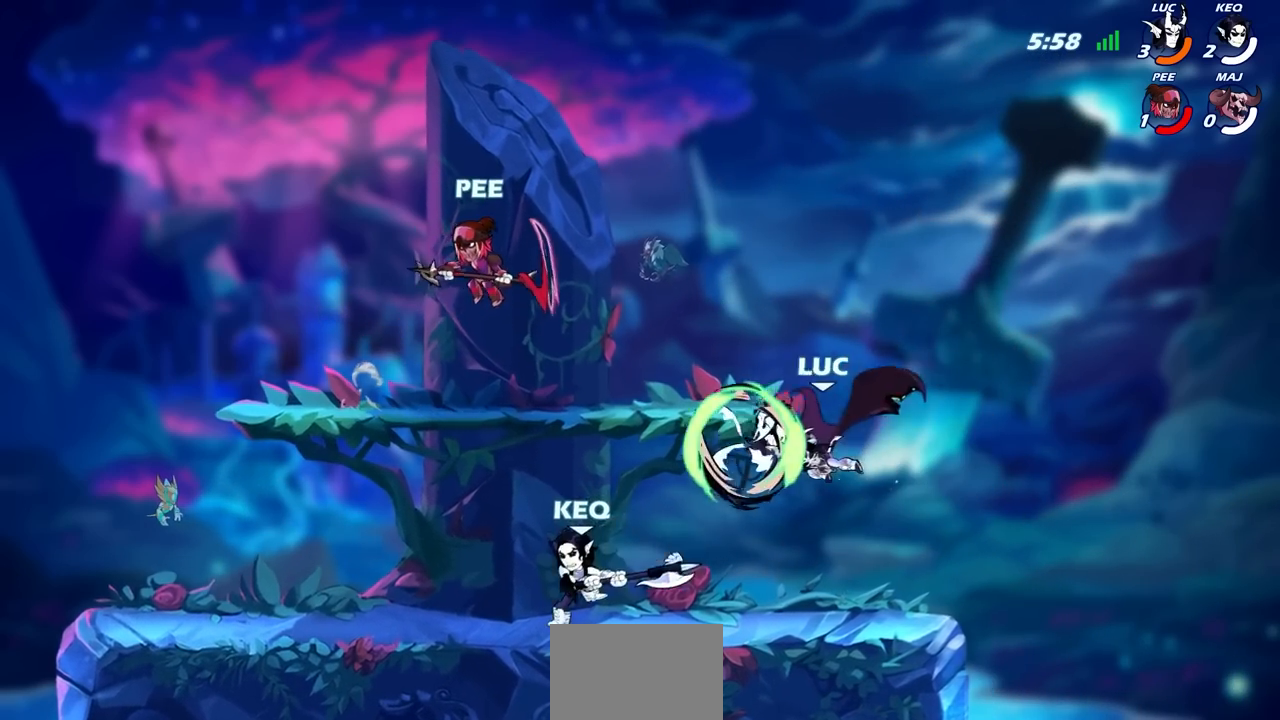
{"buttons": ["CIRCLE"], "left_stick": "left", "right_stick": "center", "events": []}
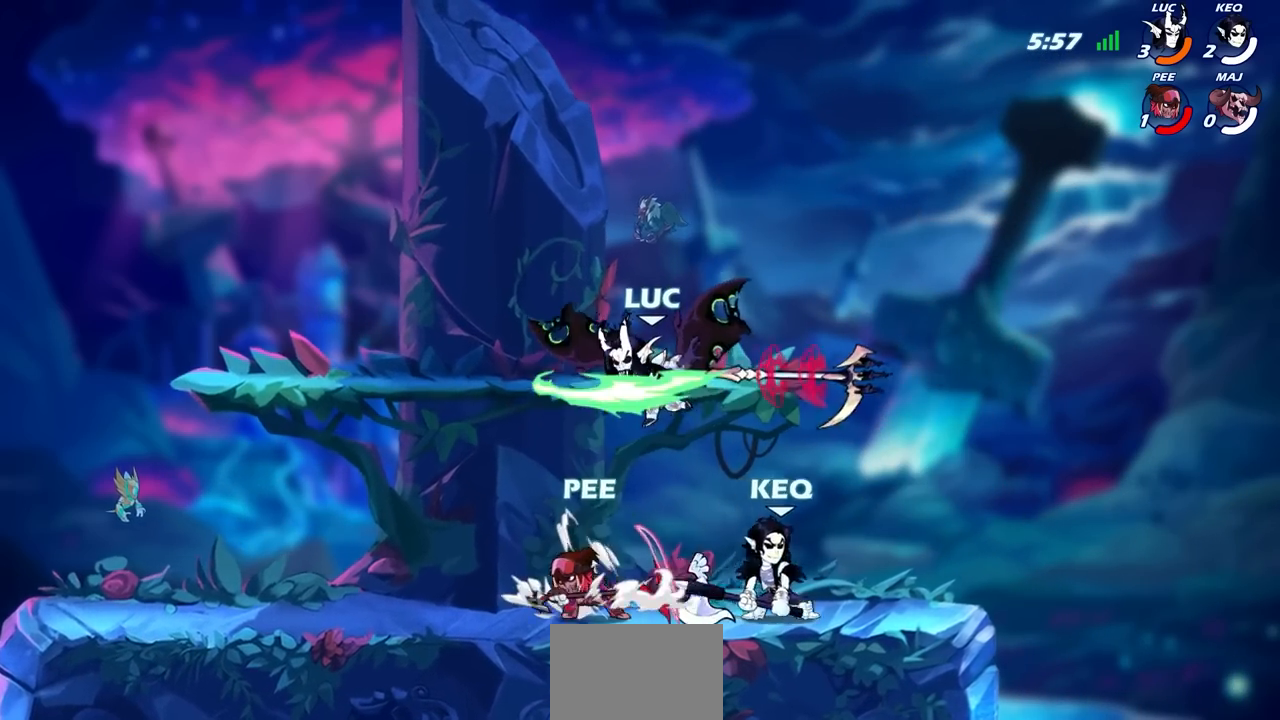
{"buttons": [], "left_stick": "down-left", "right_stick": "center", "events": [[50, "left_stick", "center"], [117, "CIRCLE", "up"], [350, "left_stick", "down-right"], [483, "left_stick", "down-left"]]}
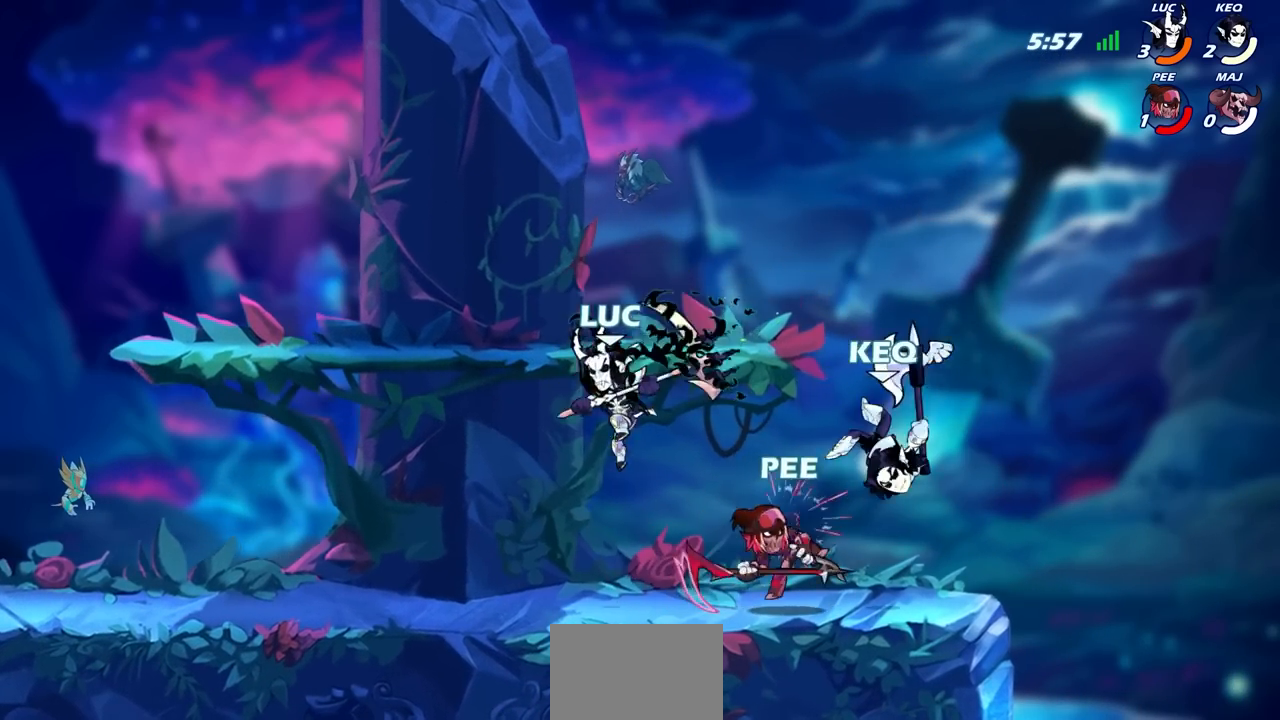
{"buttons": ["R2"], "left_stick": "up-left", "right_stick": "center", "events": [[67, "left_stick", "right"], [250, "R2", "down"], [300, "R2", "up"], [367, "left_stick", "up-left"], [467, "R2", "down"]]}
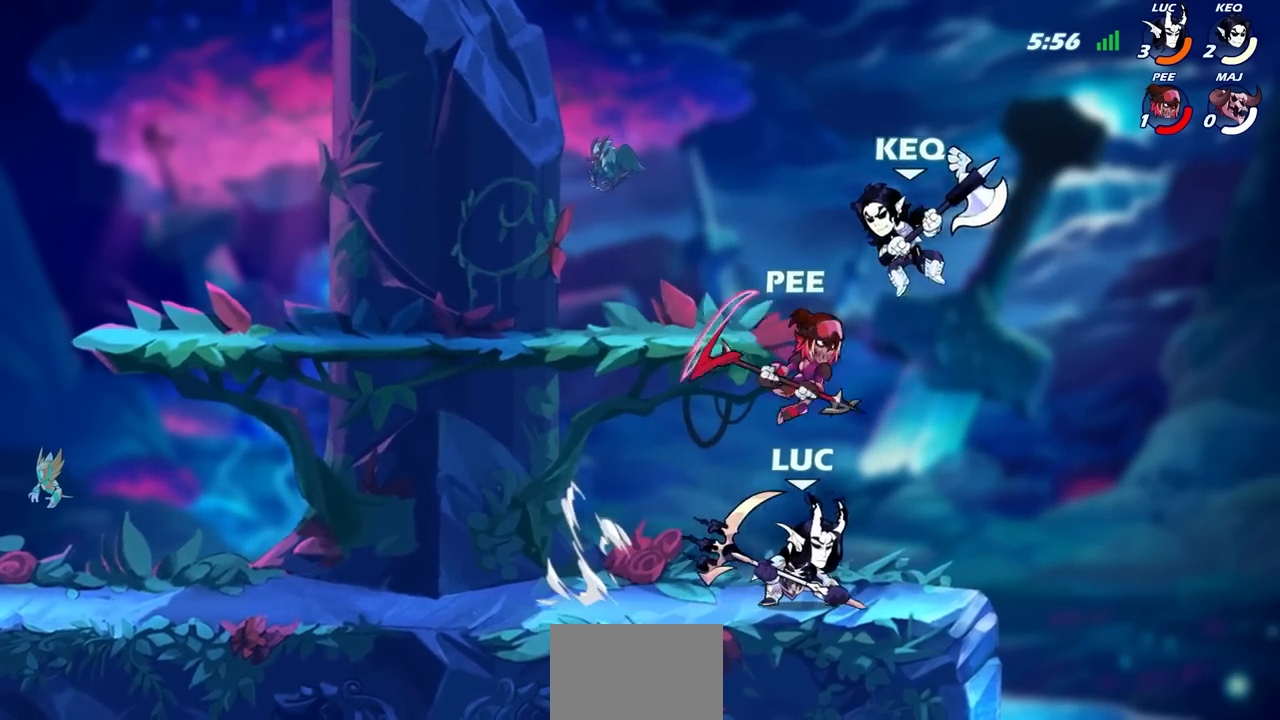
{"buttons": ["CIRCLE"], "left_stick": "down", "right_stick": "center", "events": [[167, "R2", "up"], [200, "left_stick", "down"], [217, "CIRCLE", "down"]]}
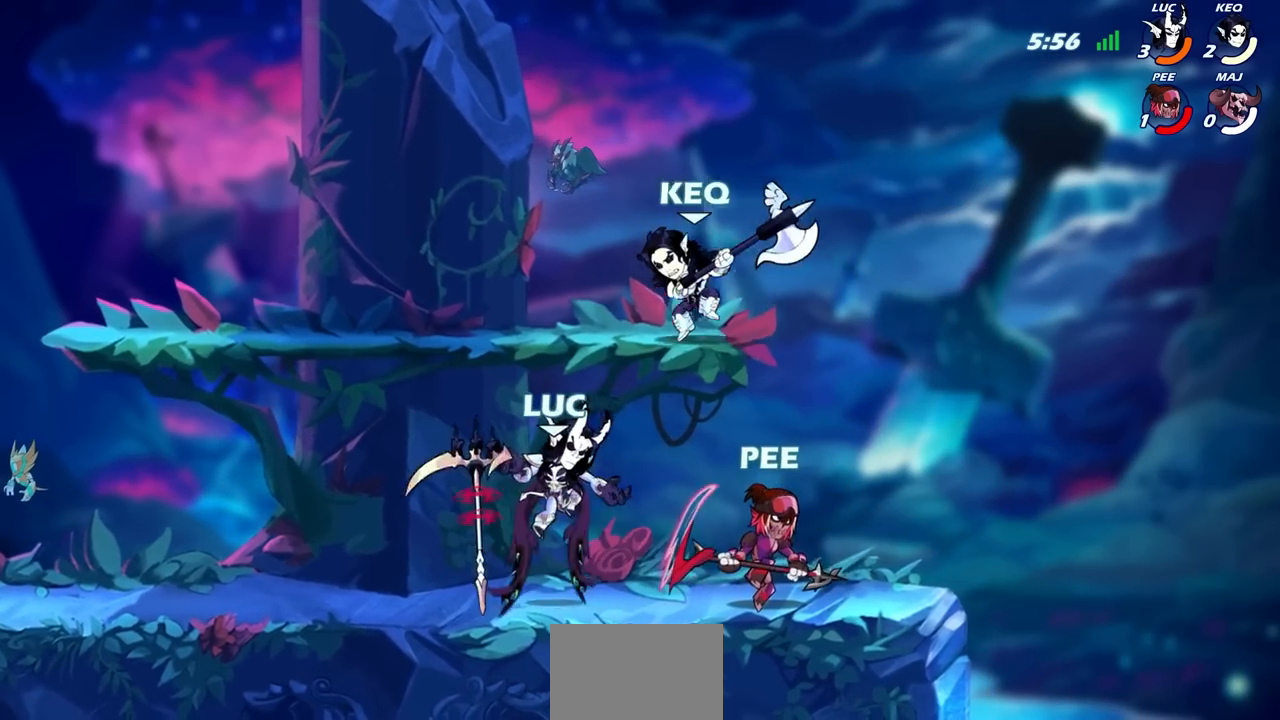
{"buttons": ["CIRCLE"], "left_stick": "down-left", "right_stick": "center", "events": [[267, "left_stick", "down-left"]]}
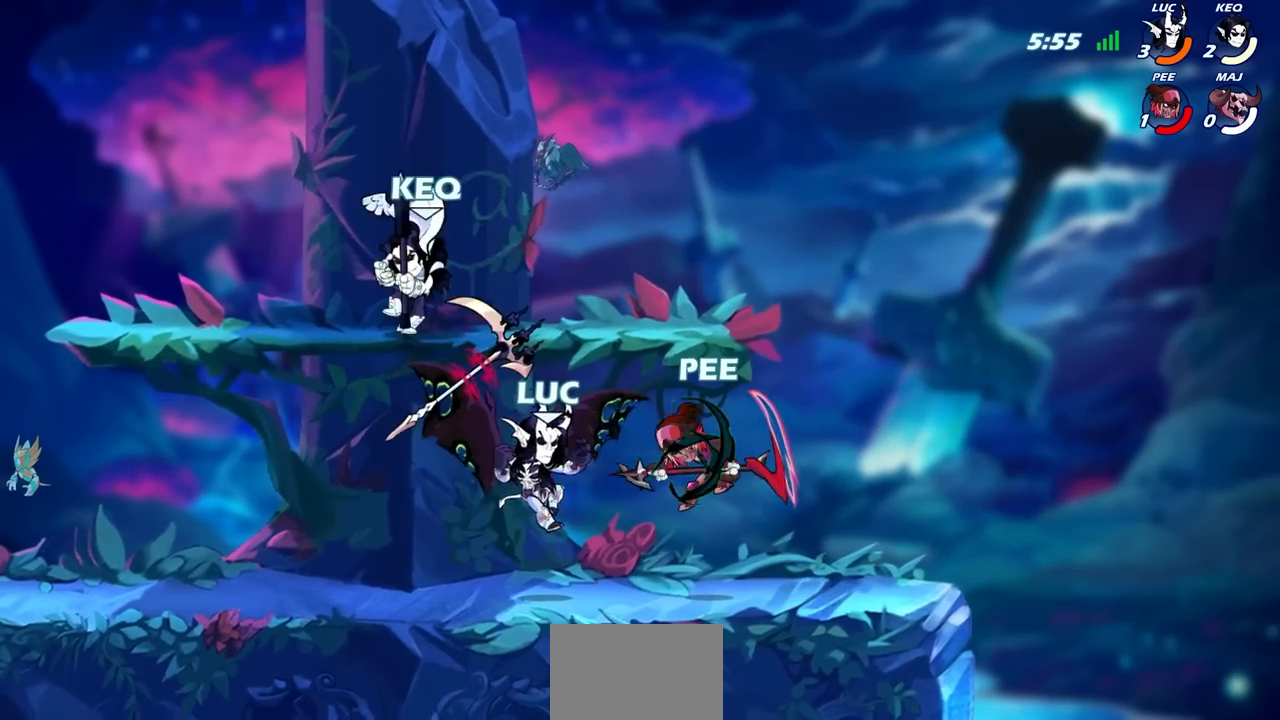
{"buttons": [], "left_stick": "center", "right_stick": "center", "events": [[283, "left_stick", "center"], [300, "CIRCLE", "up"]]}